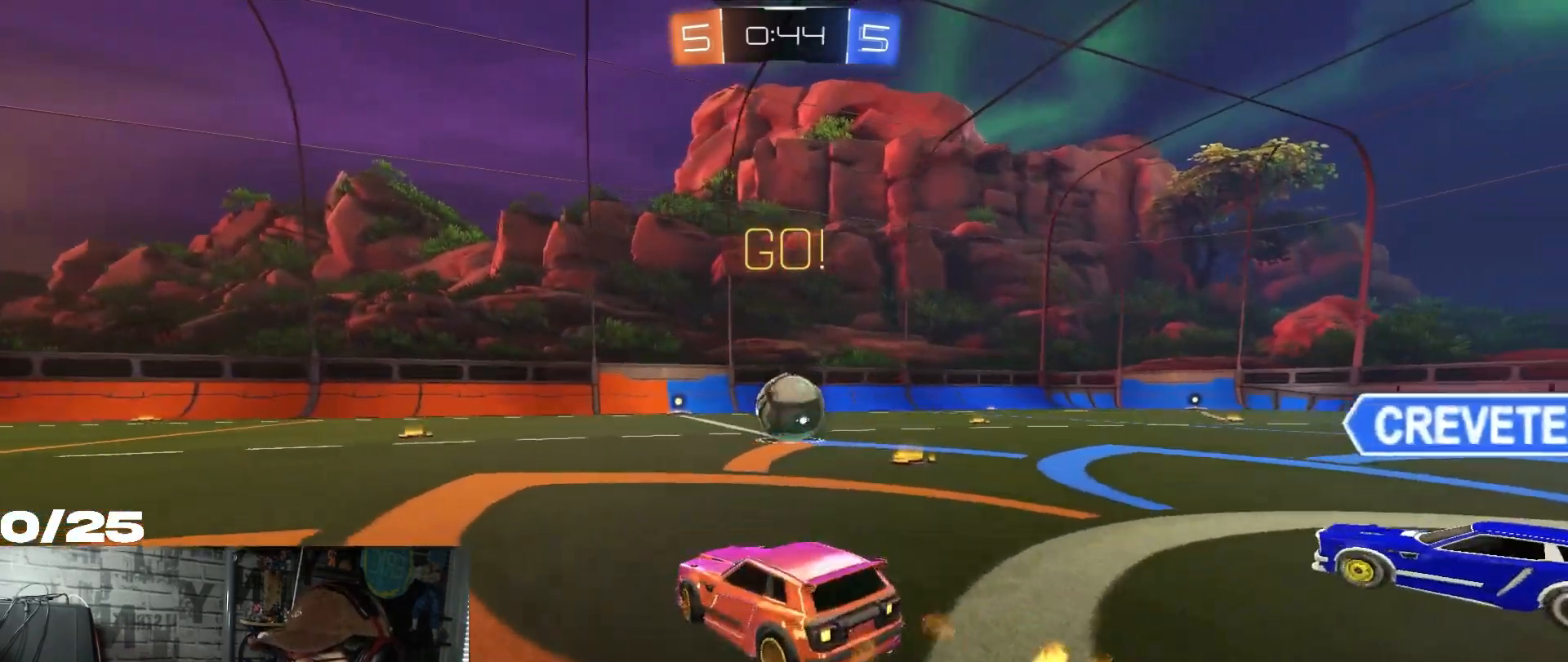
Gameplay with a controller (Xbox layout); each line is a JSON object with the inputs held at the frame after it. "events" lists button and stick changes between this image and that frame as [ms after this image, input, new state], when the widget could be followed in between.
{"buttons": ["A", "X", "R1", "R2"], "left_stick": "down-right", "right_stick": "center", "events": [[33, "left_stick", "center"], [217, "left_stick", "up-left"], [233, "A", "down"], [300, "A", "up"], [300, "left_stick", "up-right"], [350, "A", "down"], [350, "X", "down"], [400, "left_stick", "down-right"]]}
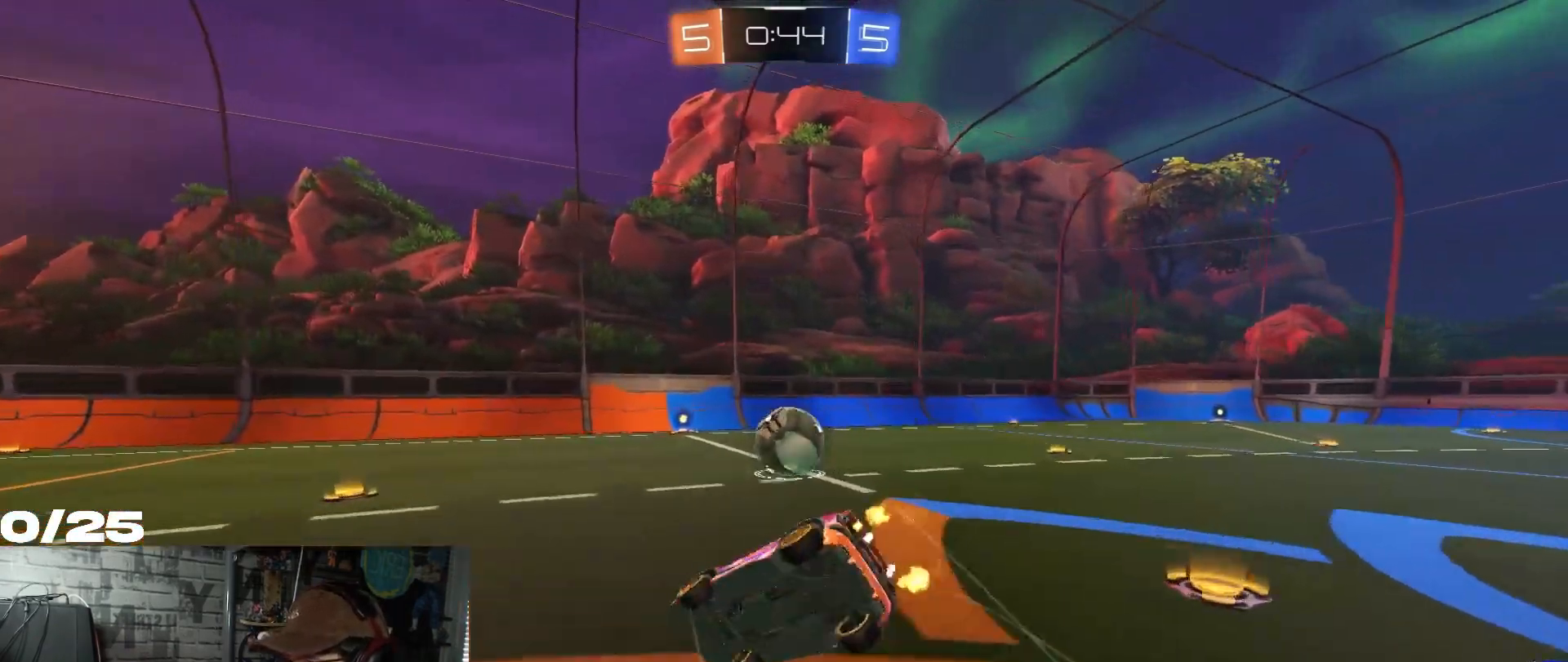
{"buttons": ["X", "R2"], "left_stick": "down-right", "right_stick": "center", "events": [[184, "A", "up"], [301, "Y", "down"], [417, "R1", "up"], [467, "Y", "up"]]}
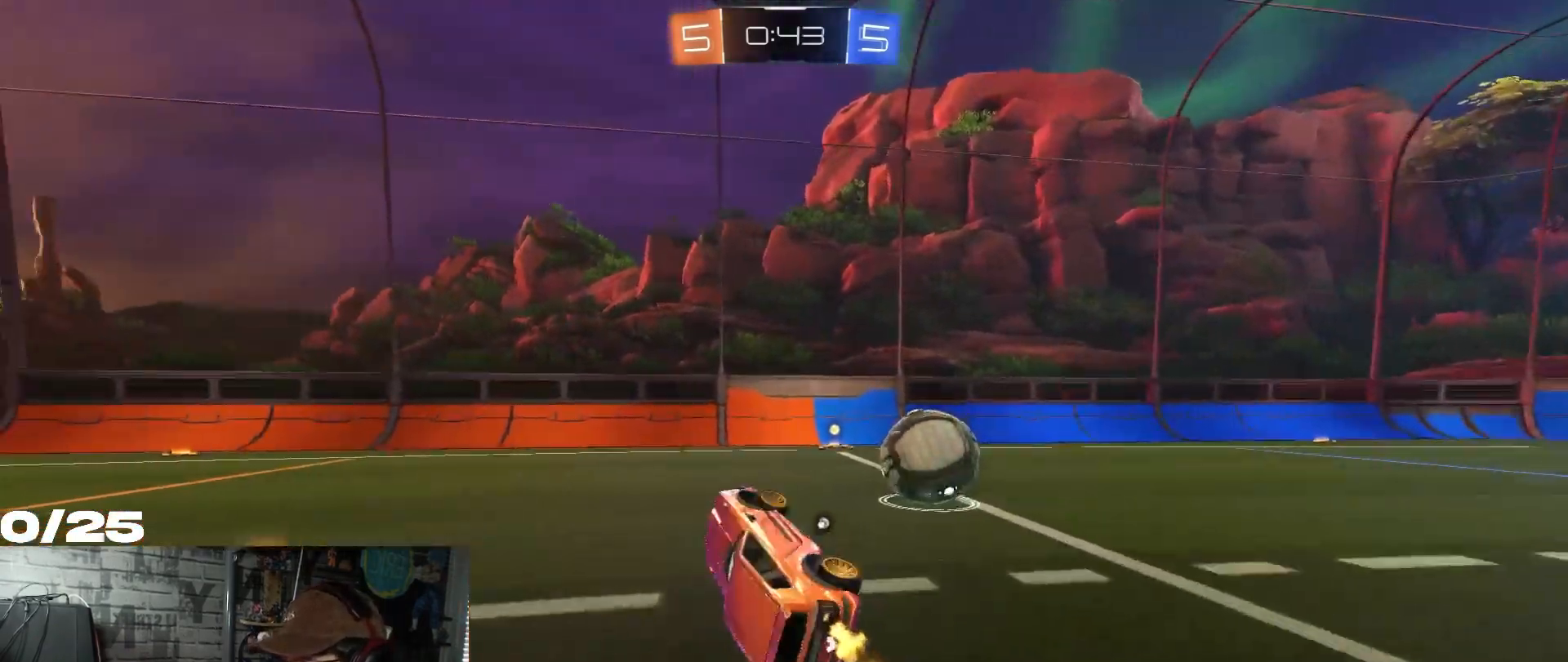
{"buttons": ["R2"], "left_stick": "right", "right_stick": "center", "events": [[16, "left_stick", "right"], [150, "left_stick", "center"], [167, "X", "up"], [350, "left_stick", "right"]]}
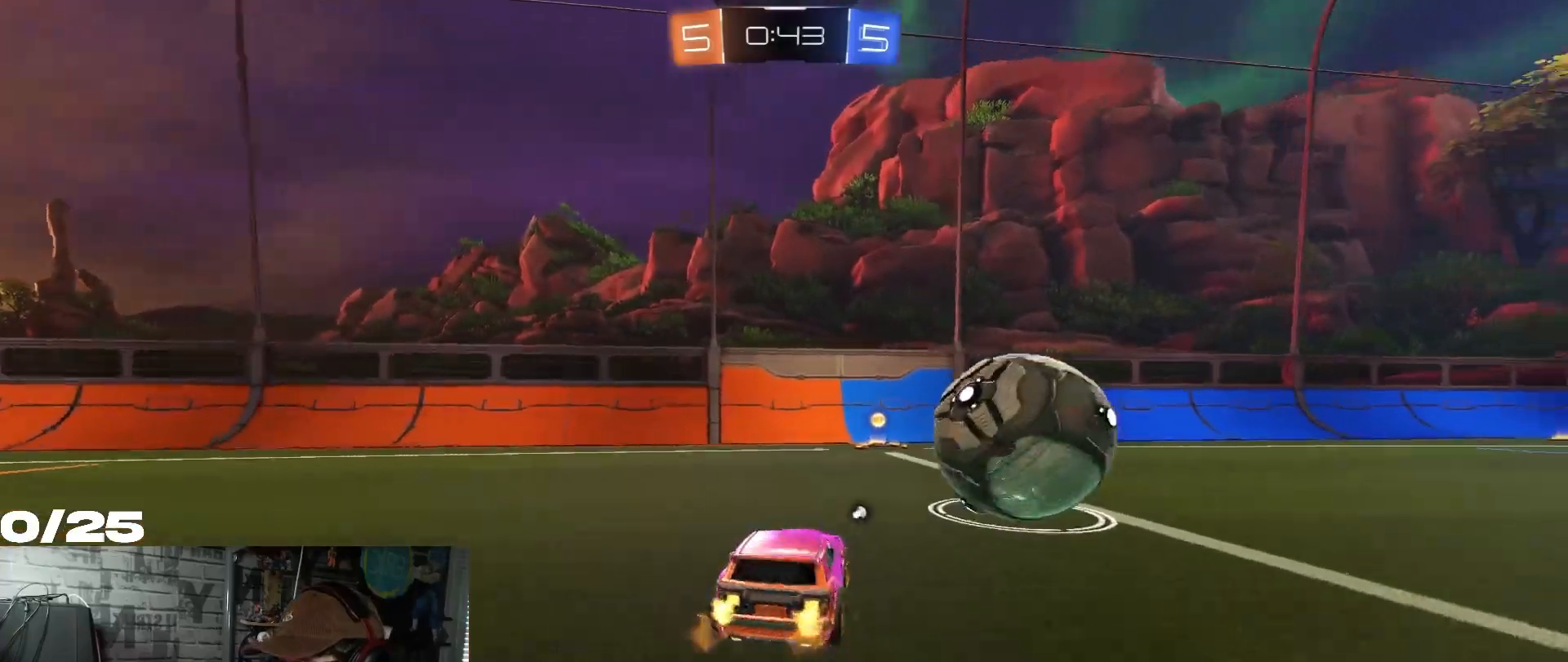
{"buttons": ["R2"], "left_stick": "up", "right_stick": "center", "events": [[67, "left_stick", "center"], [134, "left_stick", "up"], [167, "A", "down"], [251, "A", "up"], [317, "A", "down"], [501, "A", "up"]]}
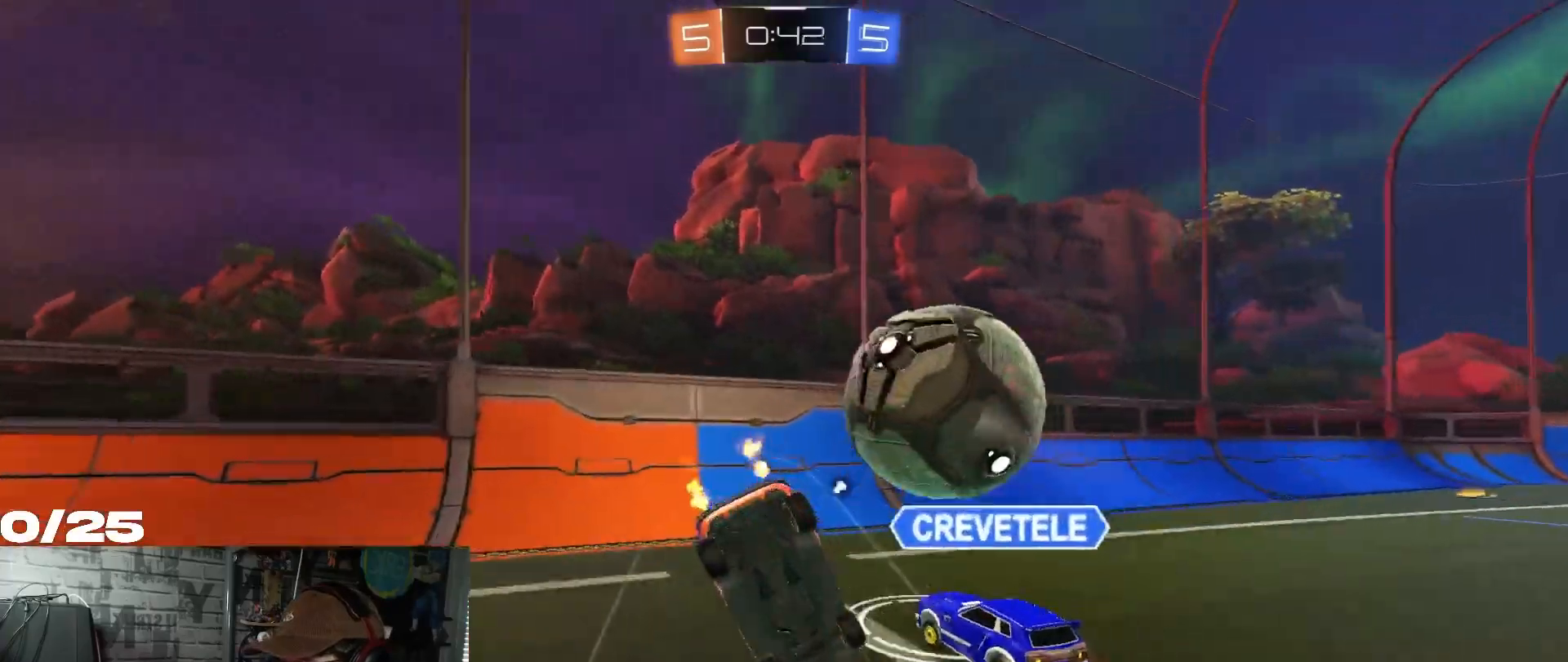
{"buttons": ["Y", "R2"], "left_stick": "right", "right_stick": "center", "events": [[33, "left_stick", "center"], [300, "left_stick", "right"], [434, "Y", "down"]]}
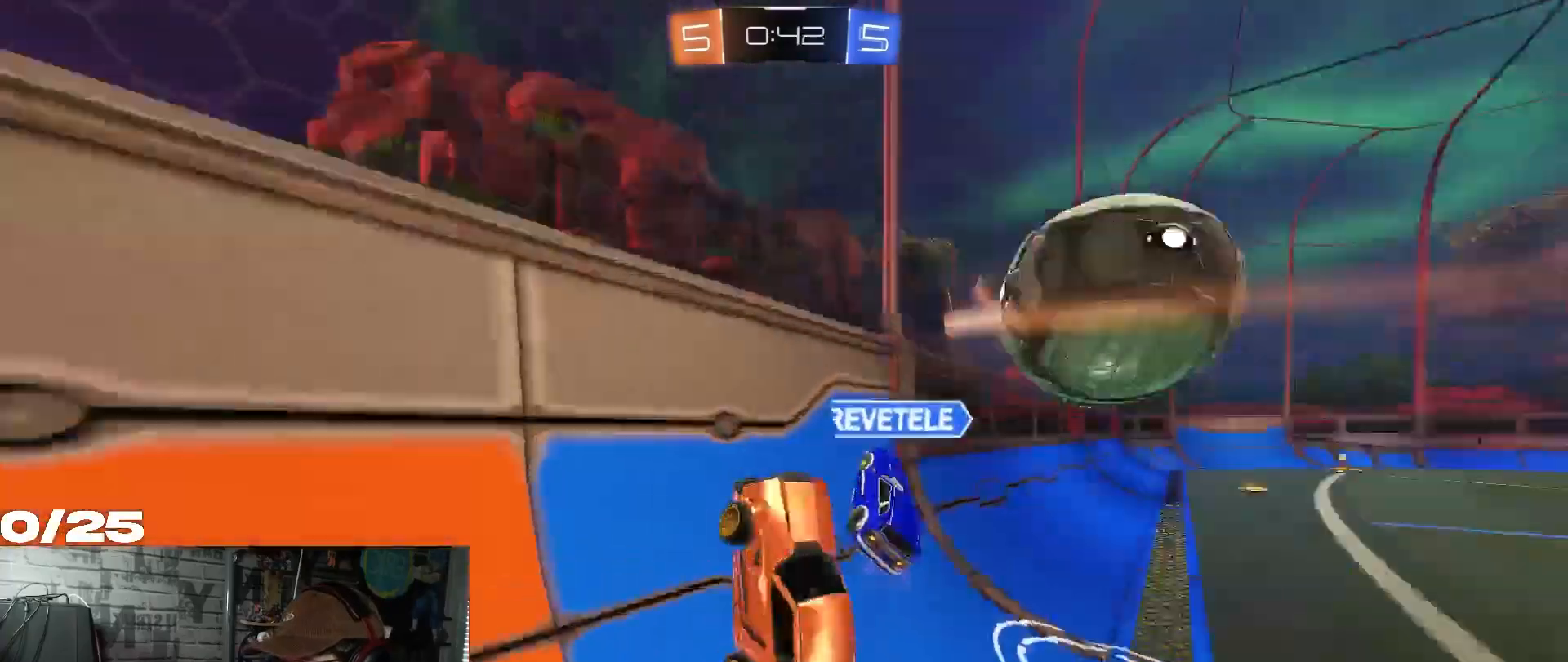
{"buttons": ["R2"], "left_stick": "right", "right_stick": "center", "events": [[84, "Y", "up"], [184, "L1", "down"], [317, "L1", "up"]]}
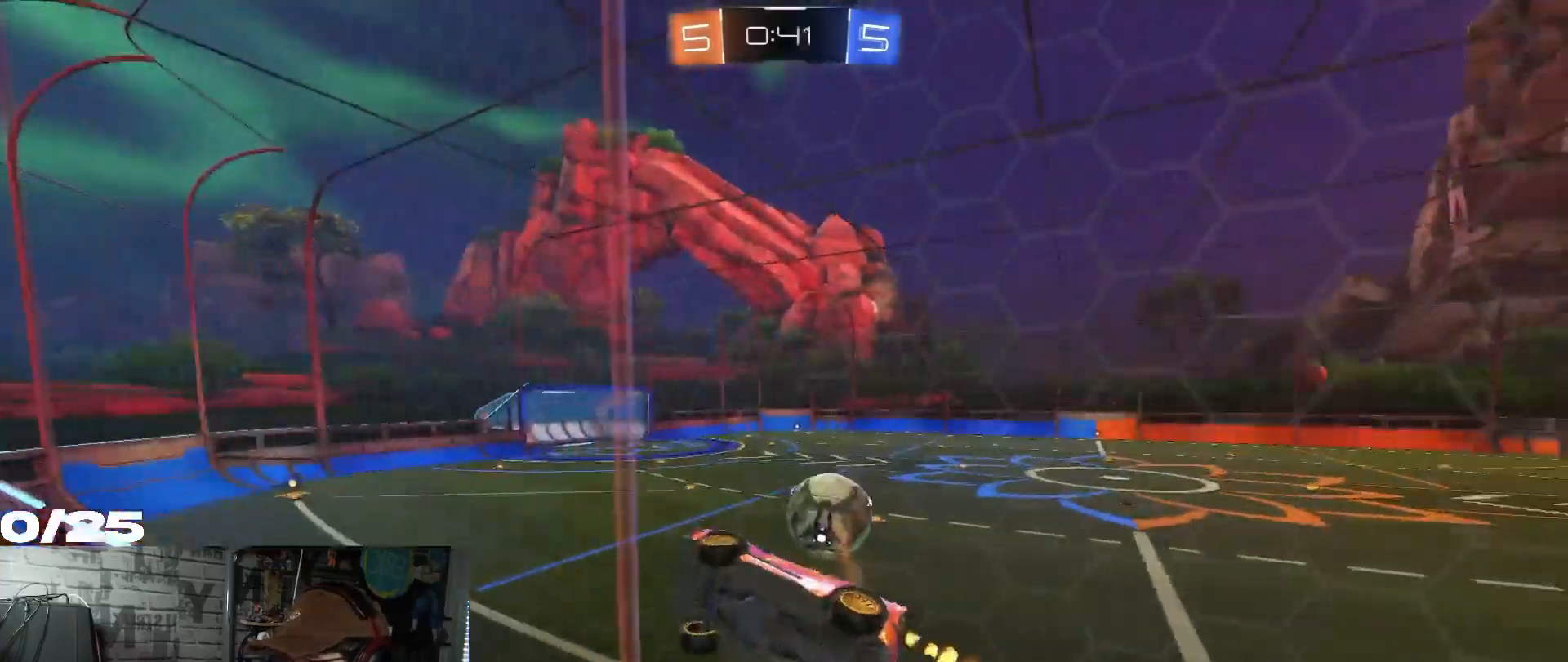
{"buttons": ["R2"], "left_stick": "right", "right_stick": "center", "events": [[167, "L1", "down"], [233, "L1", "up"]]}
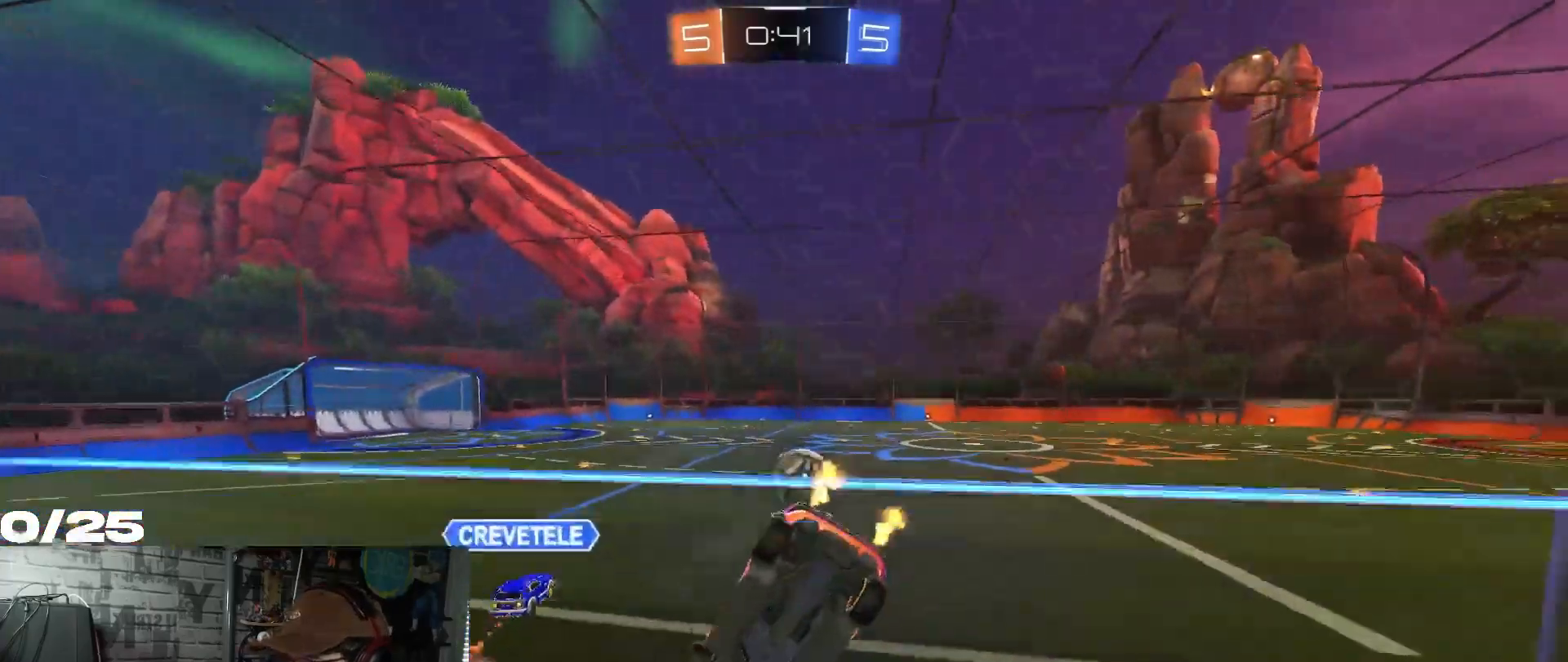
{"buttons": ["R2"], "left_stick": "right", "right_stick": "center", "events": []}
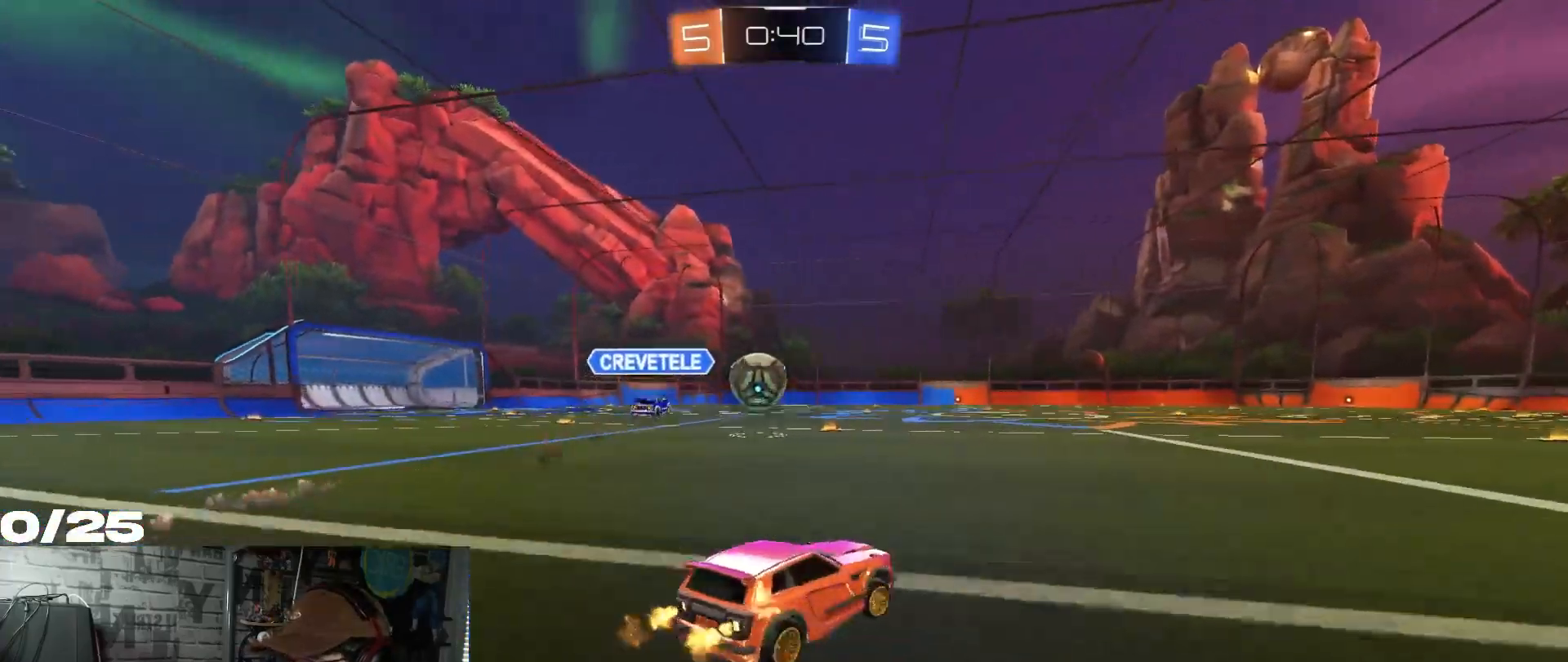
{"buttons": ["A", "R2"], "left_stick": "up", "right_stick": "center", "events": [[67, "left_stick", "center"], [200, "left_stick", "up"], [217, "A", "down"], [333, "A", "up"], [367, "A", "down"]]}
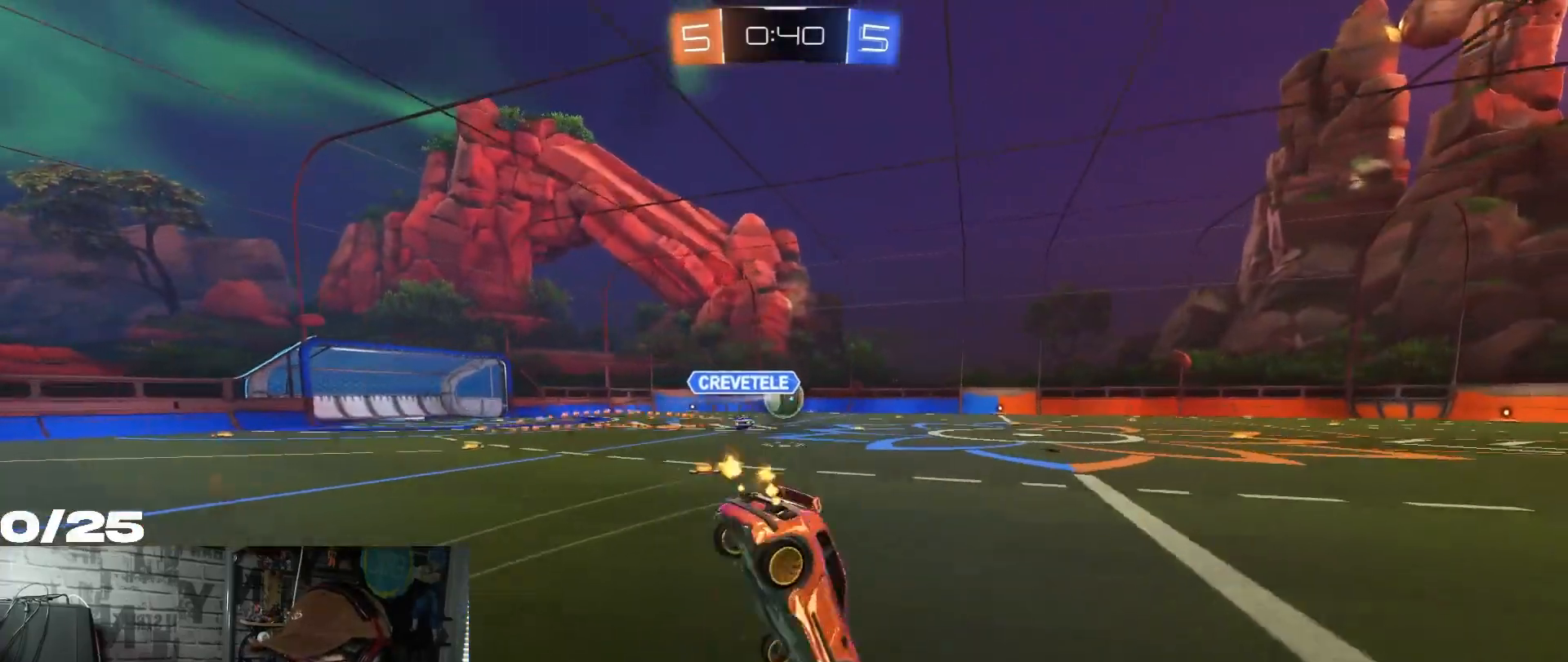
{"buttons": ["R2"], "left_stick": "center", "right_stick": "center", "events": [[84, "left_stick", "center"], [117, "A", "up"], [184, "Y", "down"], [351, "Y", "up"]]}
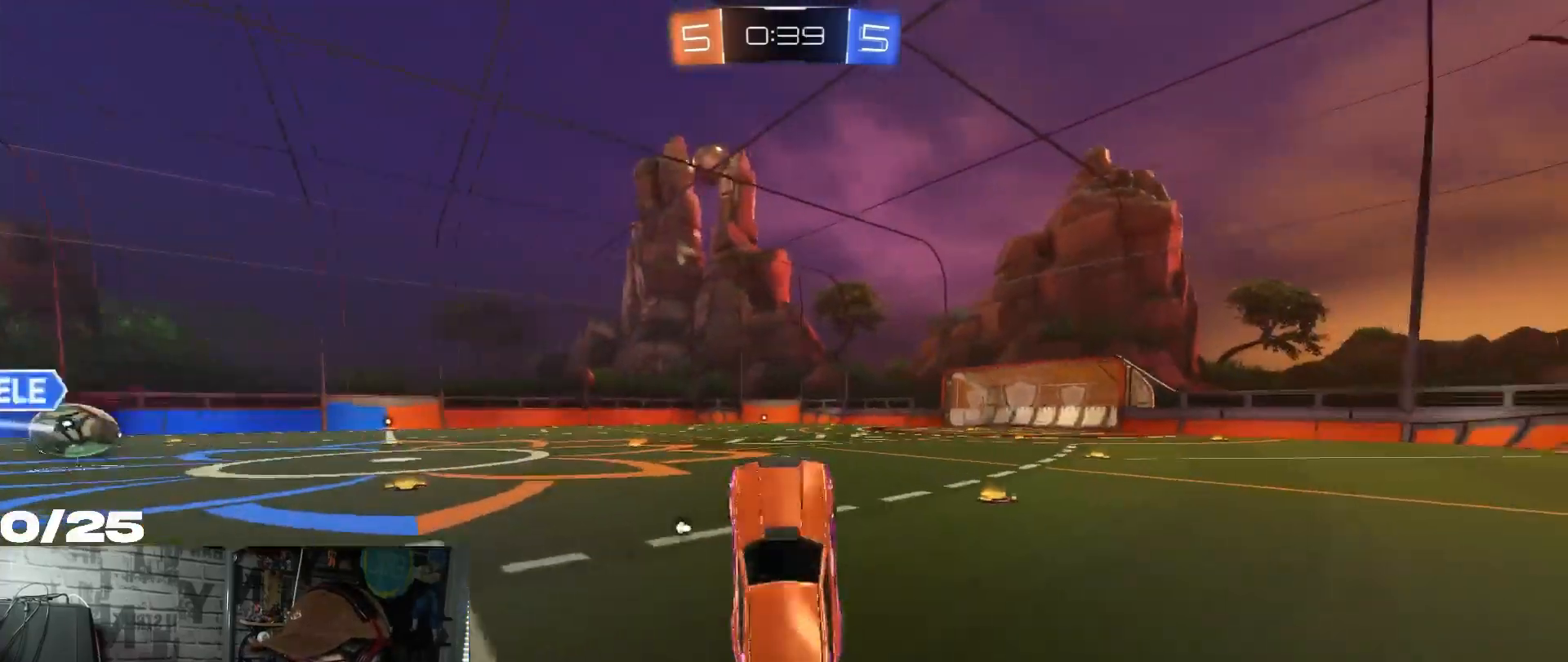
{"buttons": ["R2"], "left_stick": "right", "right_stick": "center", "events": [[100, "left_stick", "right"]]}
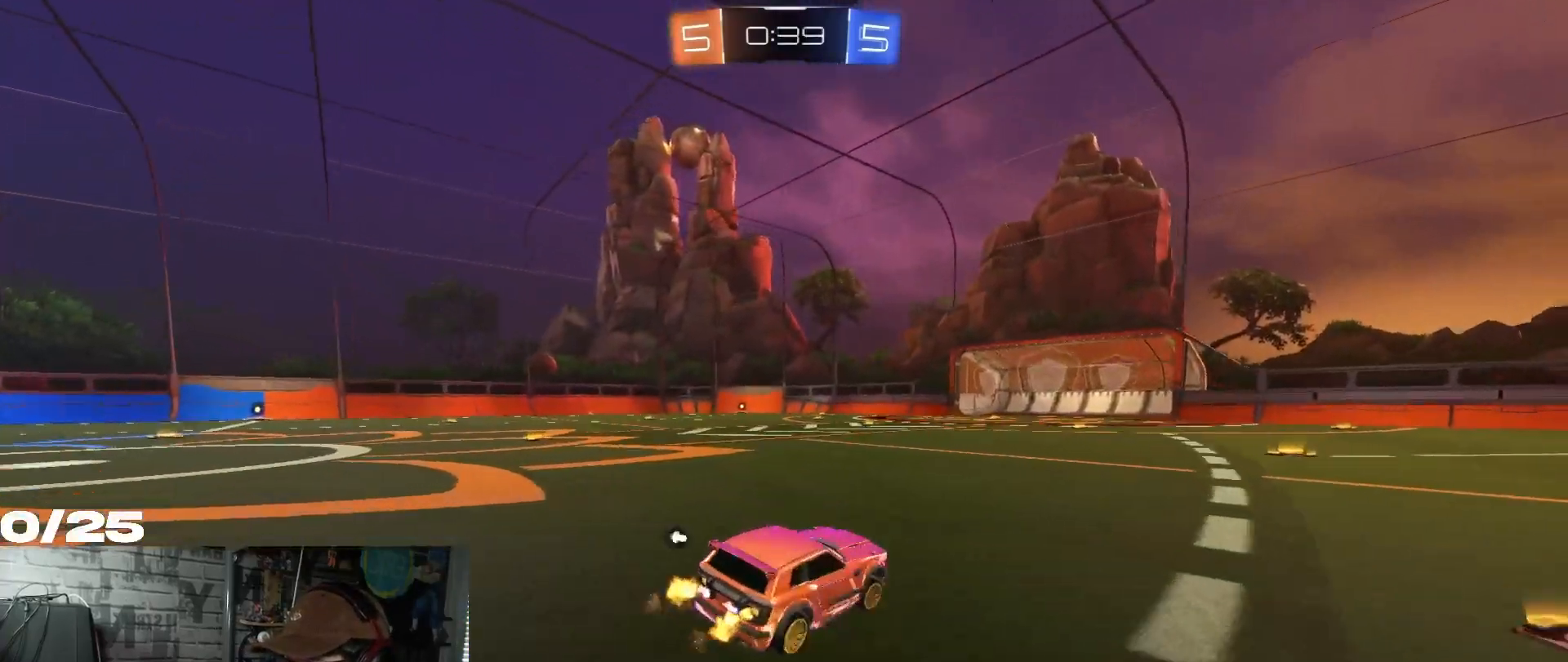
{"buttons": ["A", "R2"], "left_stick": "up", "right_stick": "center", "events": [[284, "left_stick", "center"], [401, "left_stick", "up"], [484, "A", "down"]]}
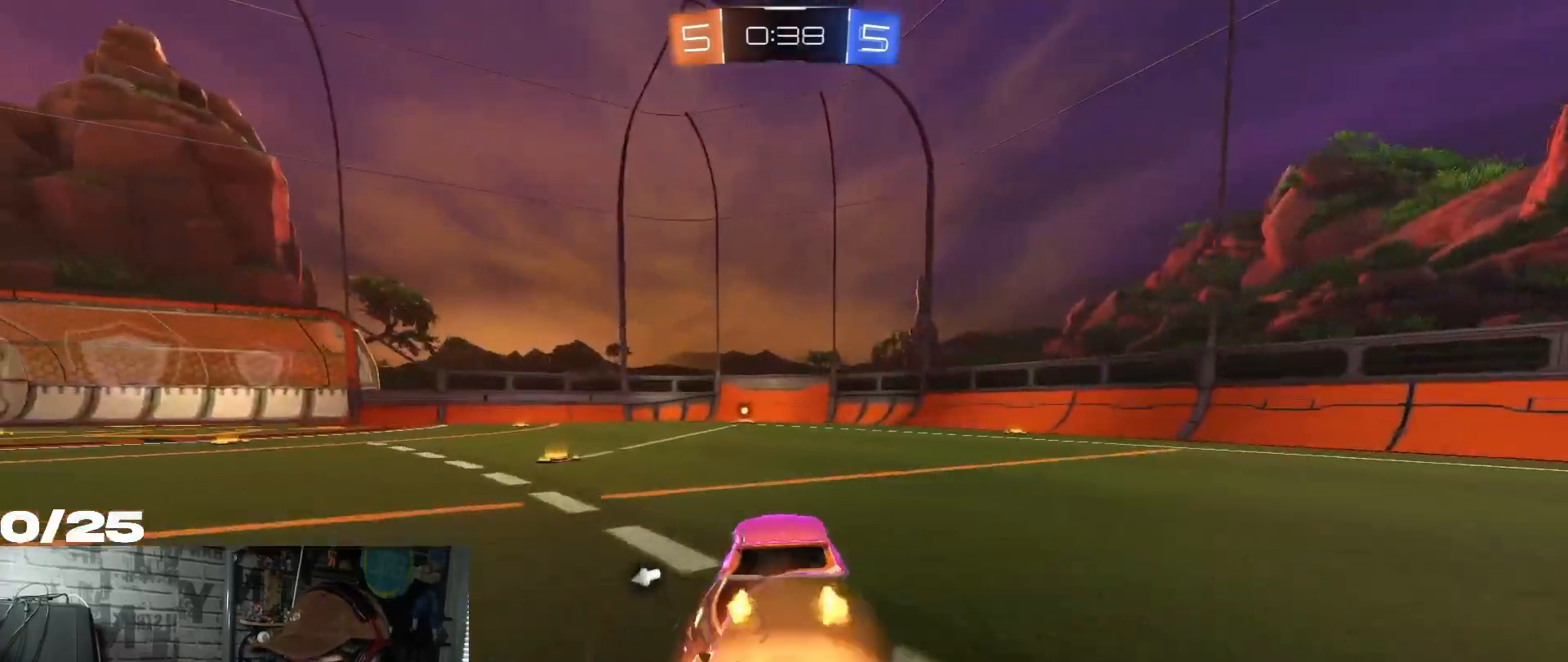
{"buttons": ["R2"], "left_stick": "center", "right_stick": "center", "events": [[67, "A", "up"], [100, "A", "down"], [417, "left_stick", "center"], [434, "A", "up"]]}
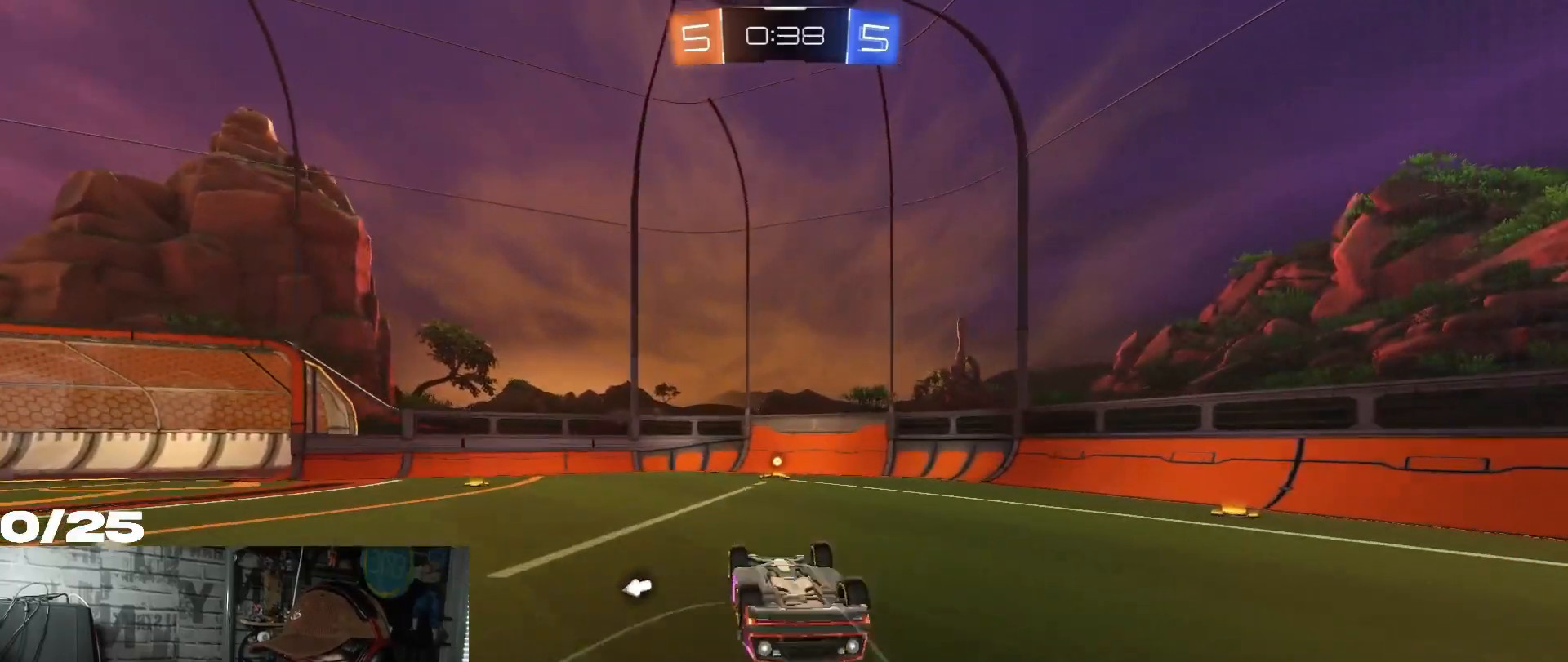
{"buttons": ["R2"], "left_stick": "center", "right_stick": "center", "events": [[117, "Y", "down"], [267, "Y", "up"]]}
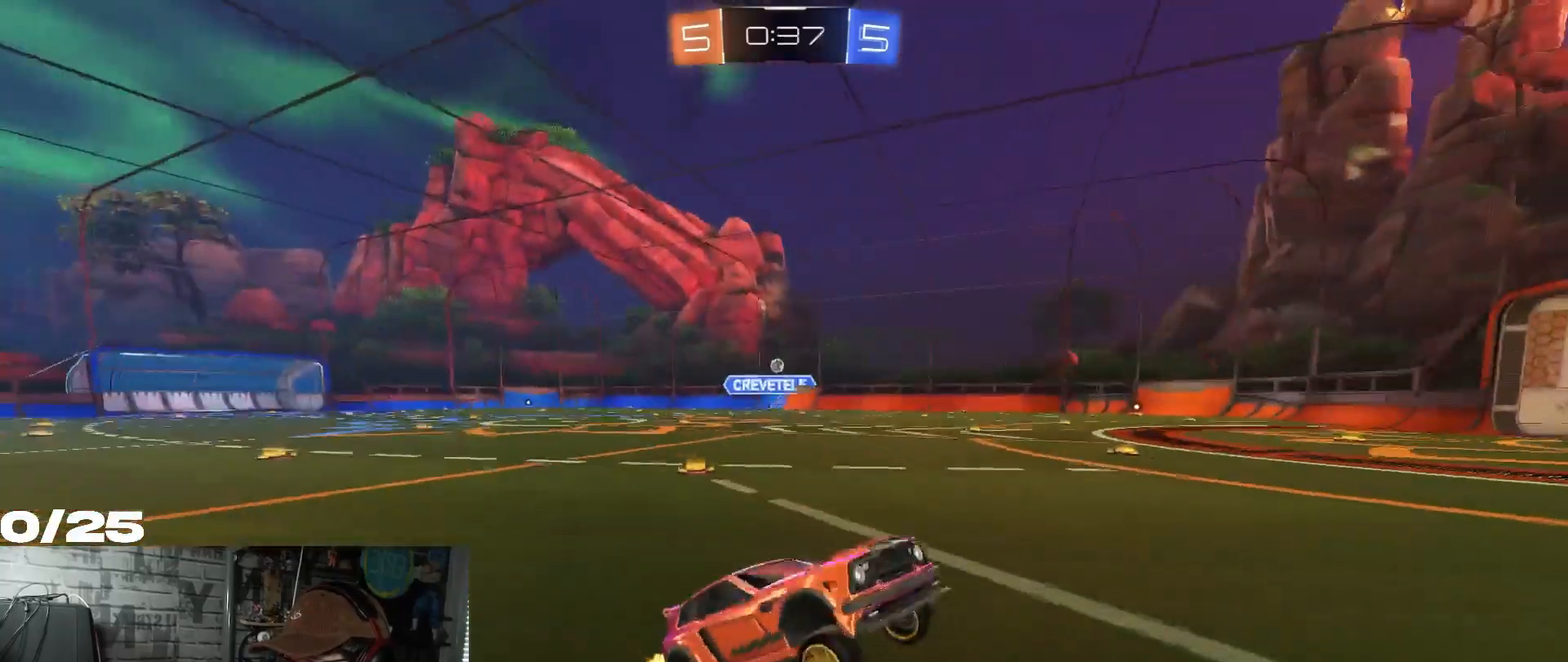
{"buttons": ["R2"], "left_stick": "left", "right_stick": "center", "events": [[450, "left_stick", "left"]]}
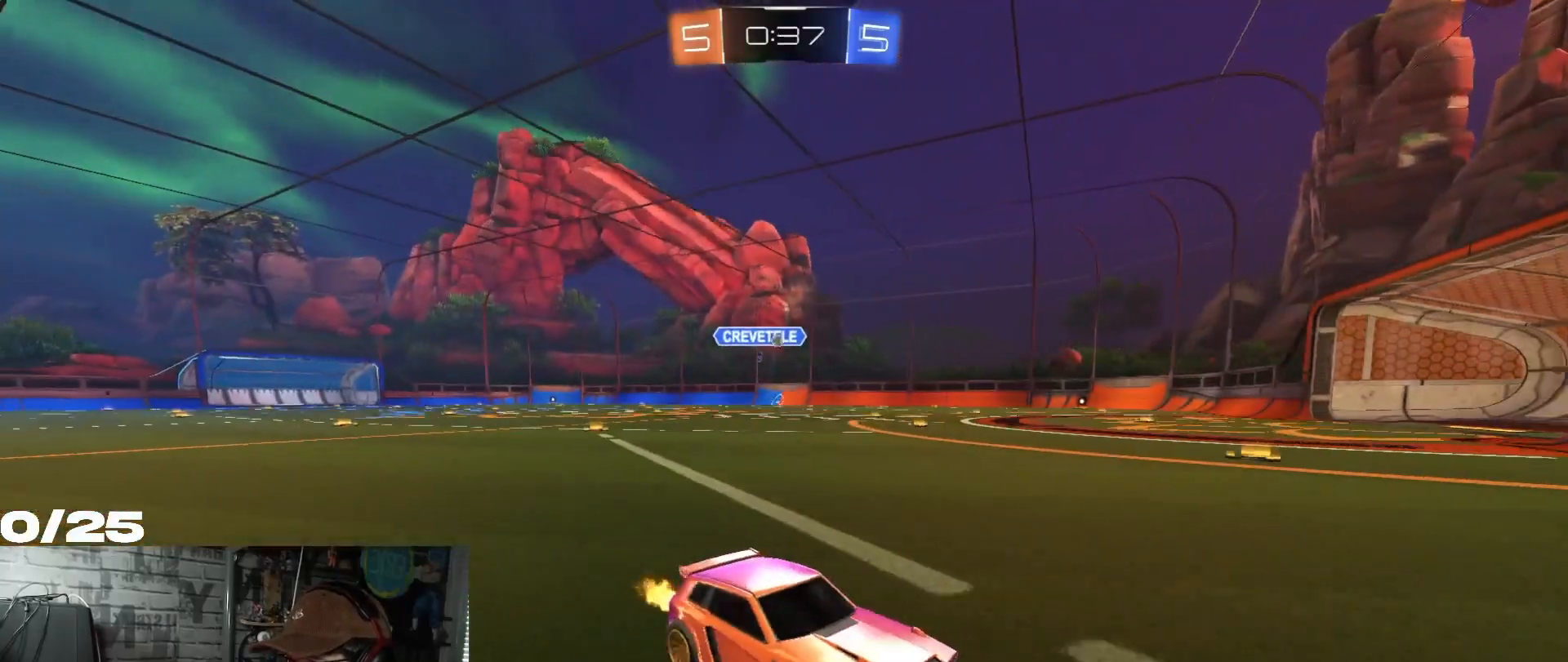
{"buttons": ["R2"], "left_stick": "left", "right_stick": "center", "events": []}
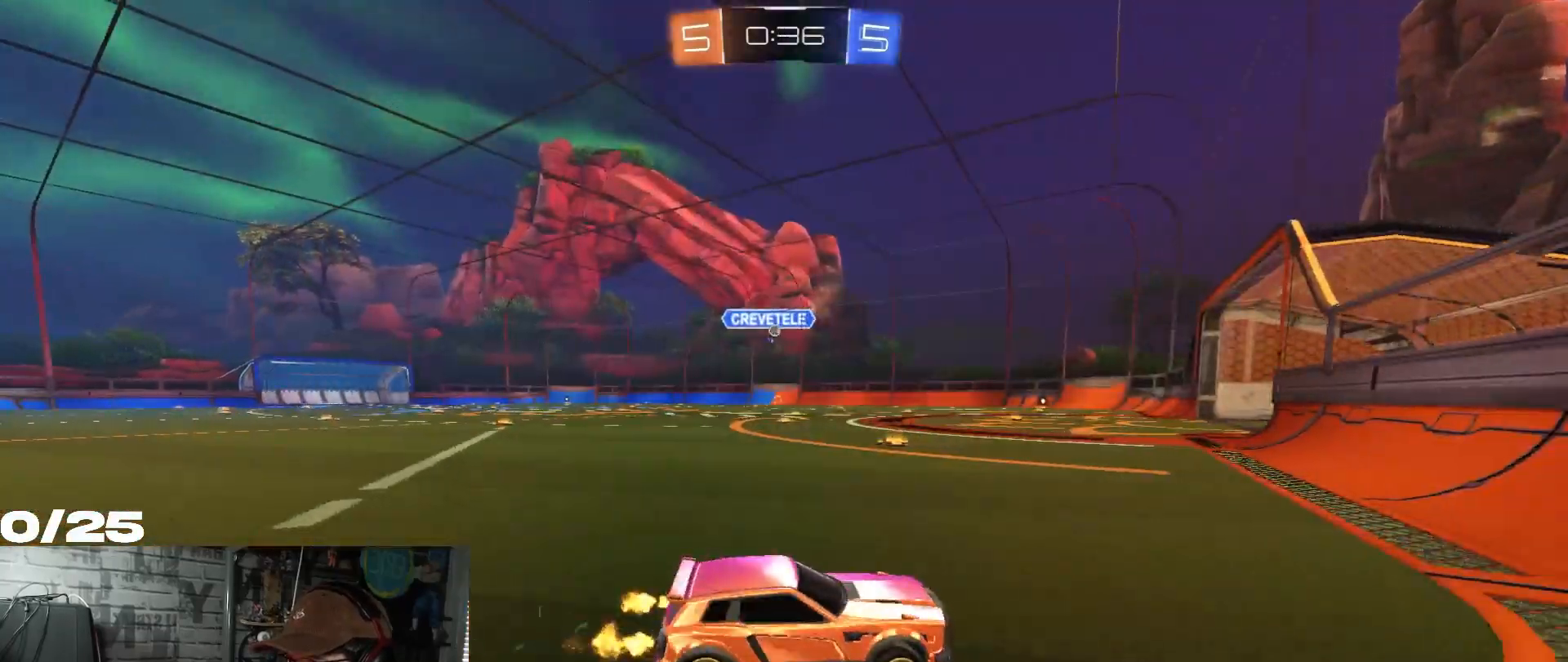
{"buttons": ["R2"], "left_stick": "center", "right_stick": "center", "events": [[67, "R1", "down"], [434, "left_stick", "center"], [450, "R1", "up"]]}
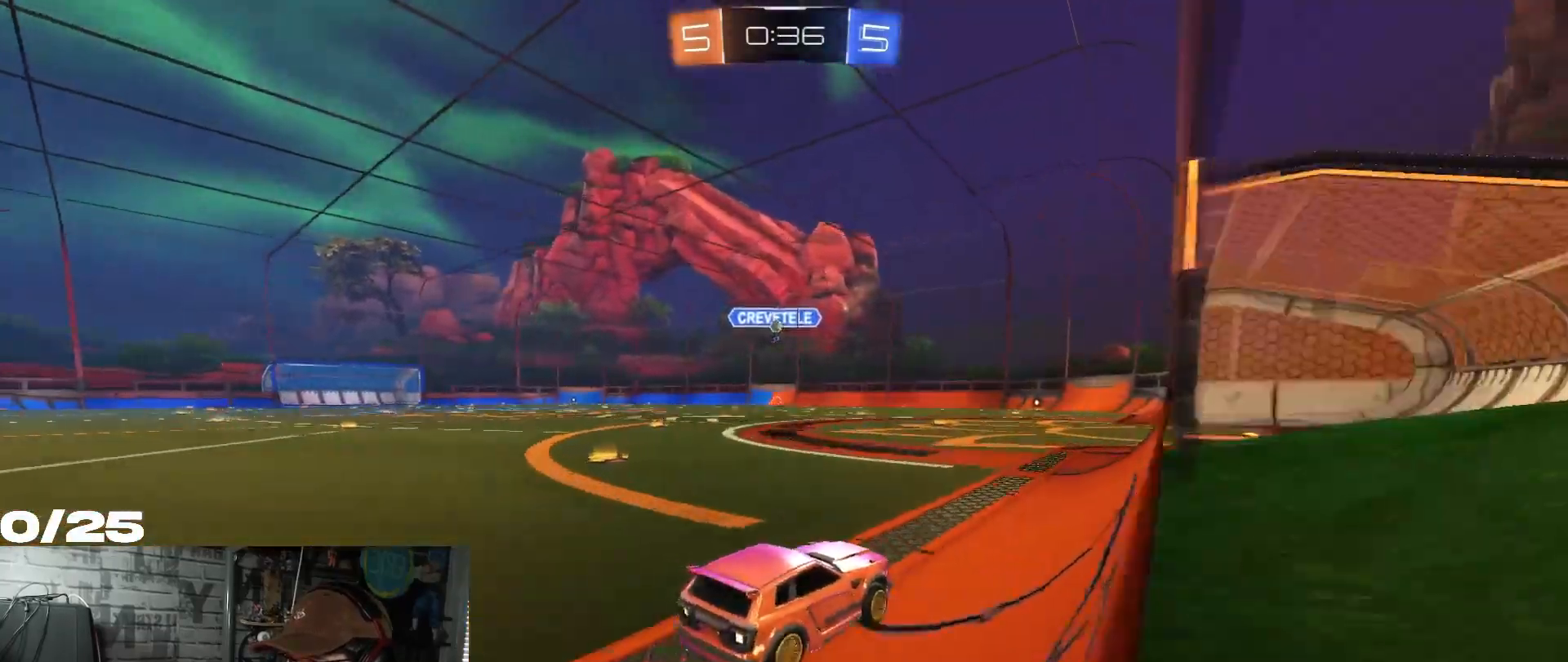
{"buttons": ["R2"], "left_stick": "center", "right_stick": "center", "events": [[100, "left_stick", "left"], [267, "left_stick", "center"]]}
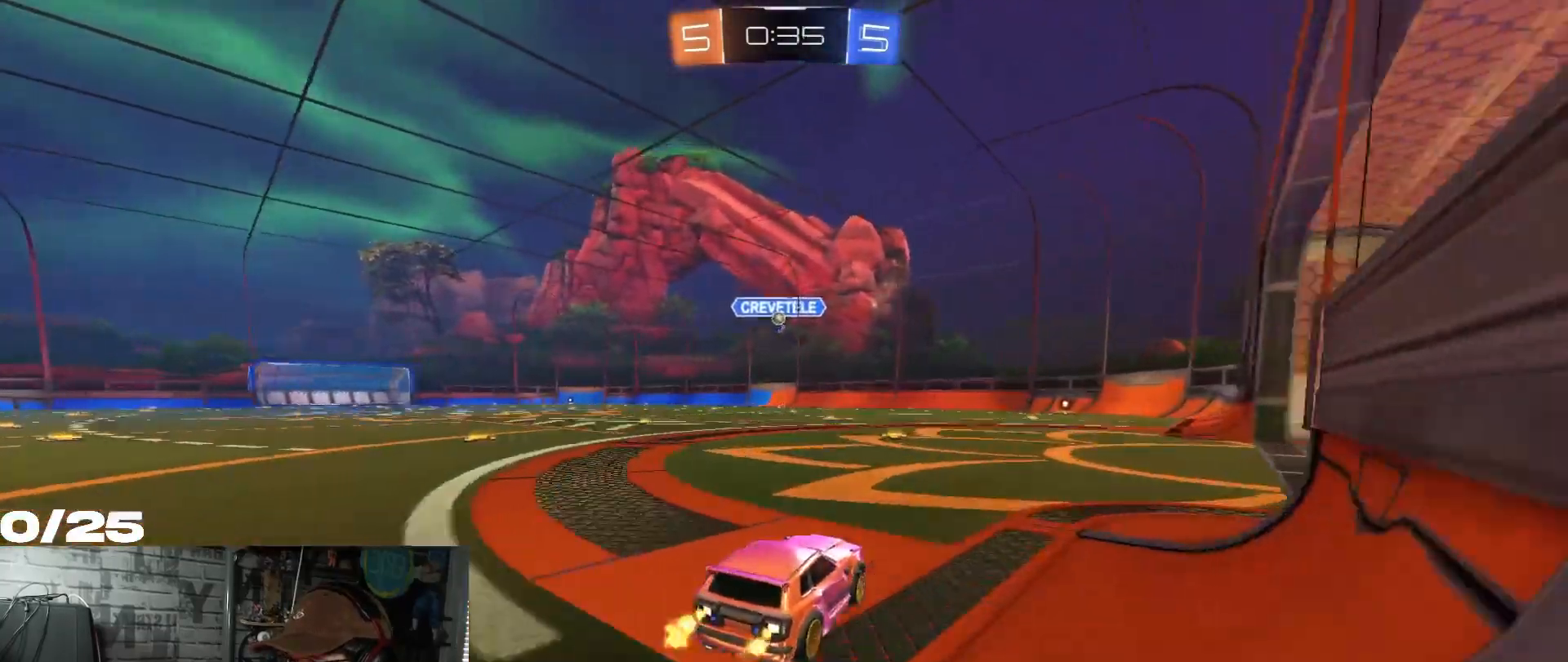
{"buttons": ["L2"], "left_stick": "center", "right_stick": "center", "events": [[400, "L2", "down"], [417, "R2", "up"]]}
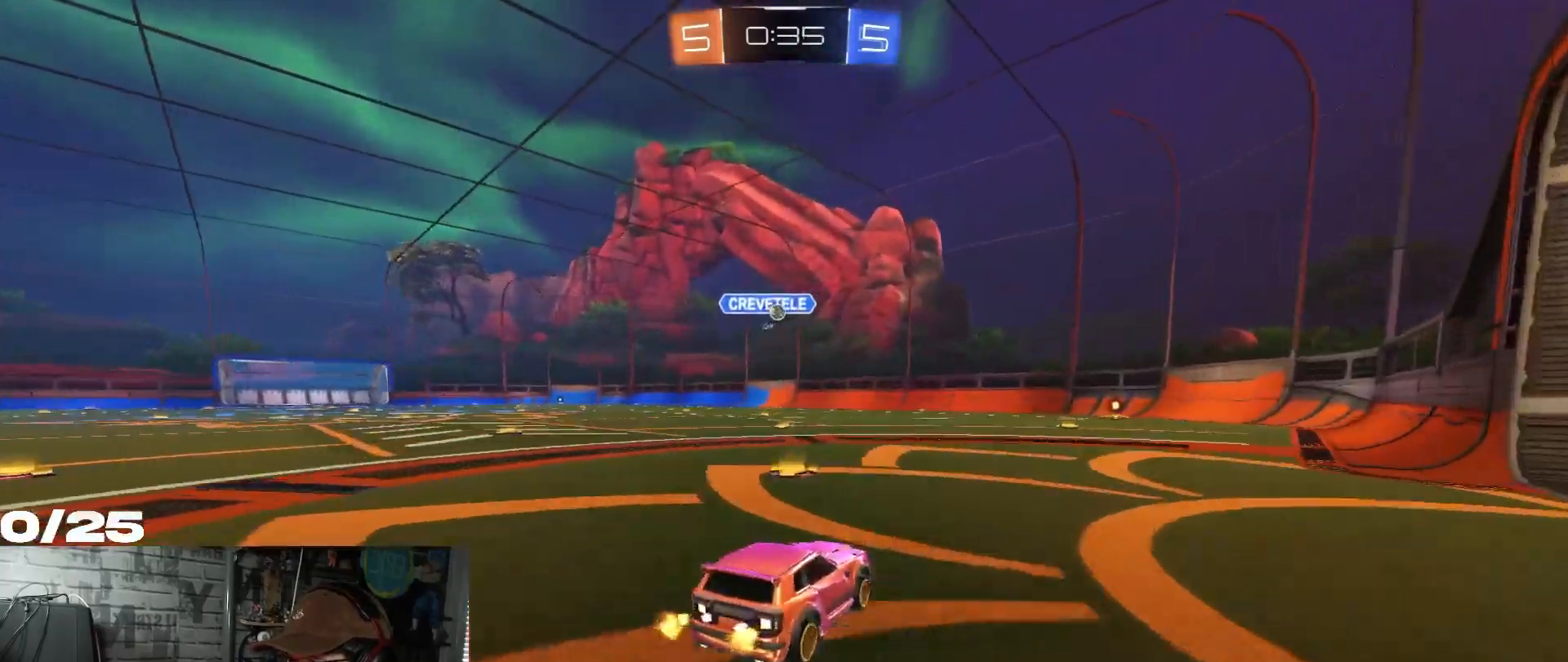
{"buttons": ["R2"], "left_stick": "center", "right_stick": "center", "events": [[217, "L2", "up"], [234, "R2", "down"]]}
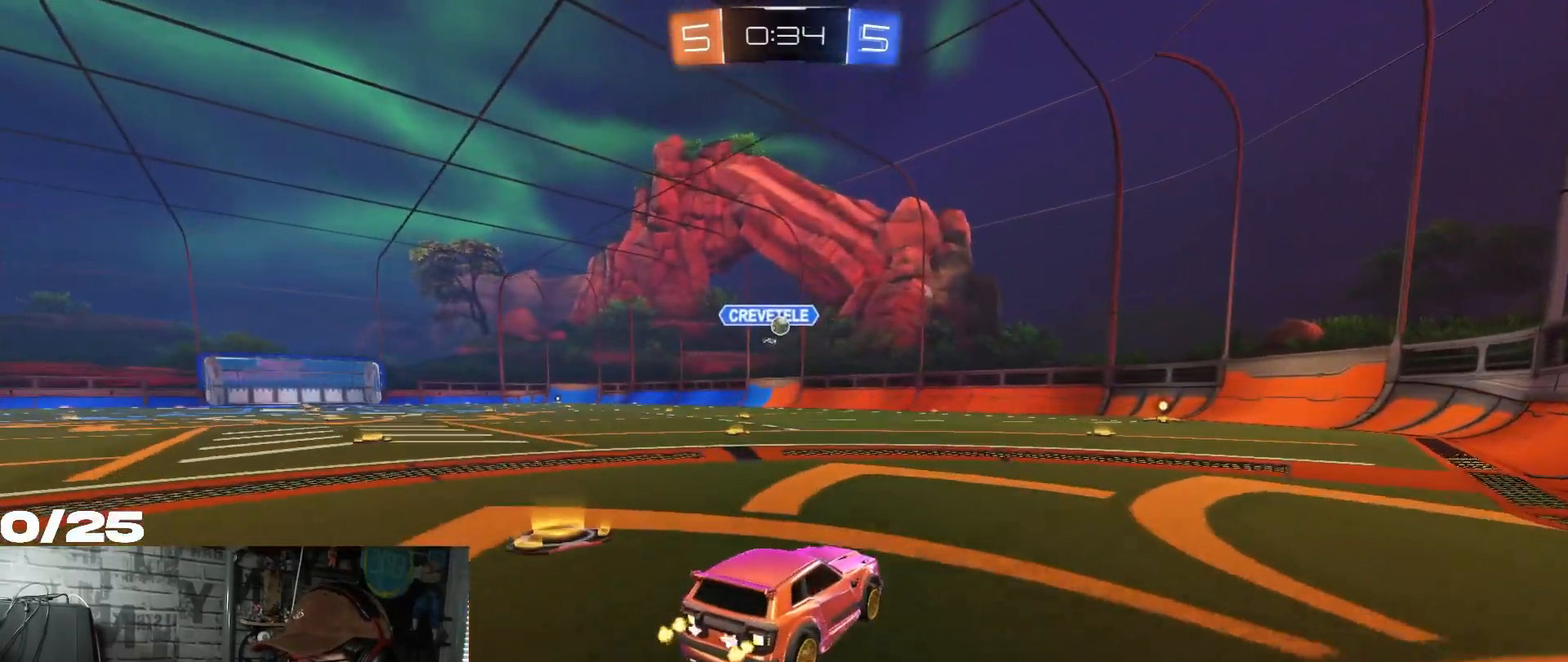
{"buttons": ["R2"], "left_stick": "center", "right_stick": "center", "events": []}
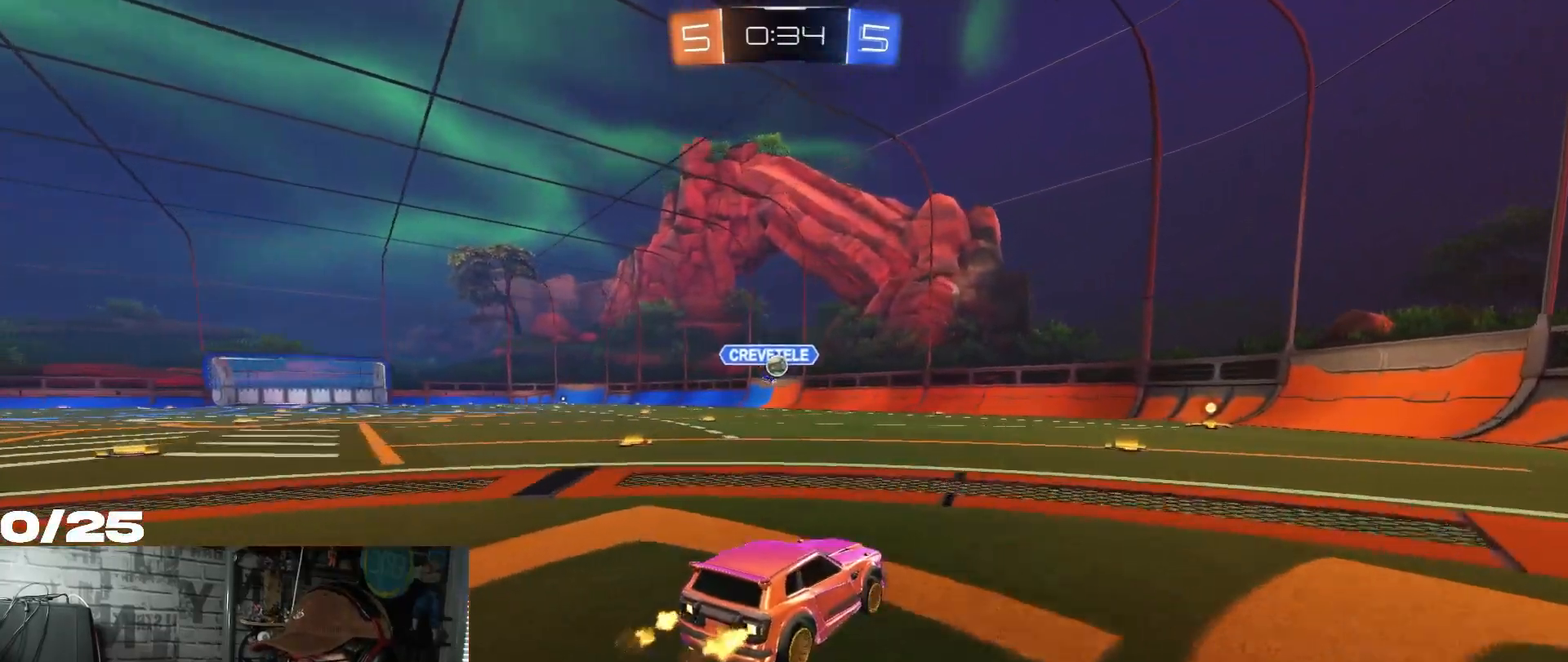
{"buttons": ["L2", "R2"], "left_stick": "left", "right_stick": "center", "events": [[351, "L2", "down"], [351, "R2", "up"], [434, "left_stick", "left"], [484, "R2", "down"]]}
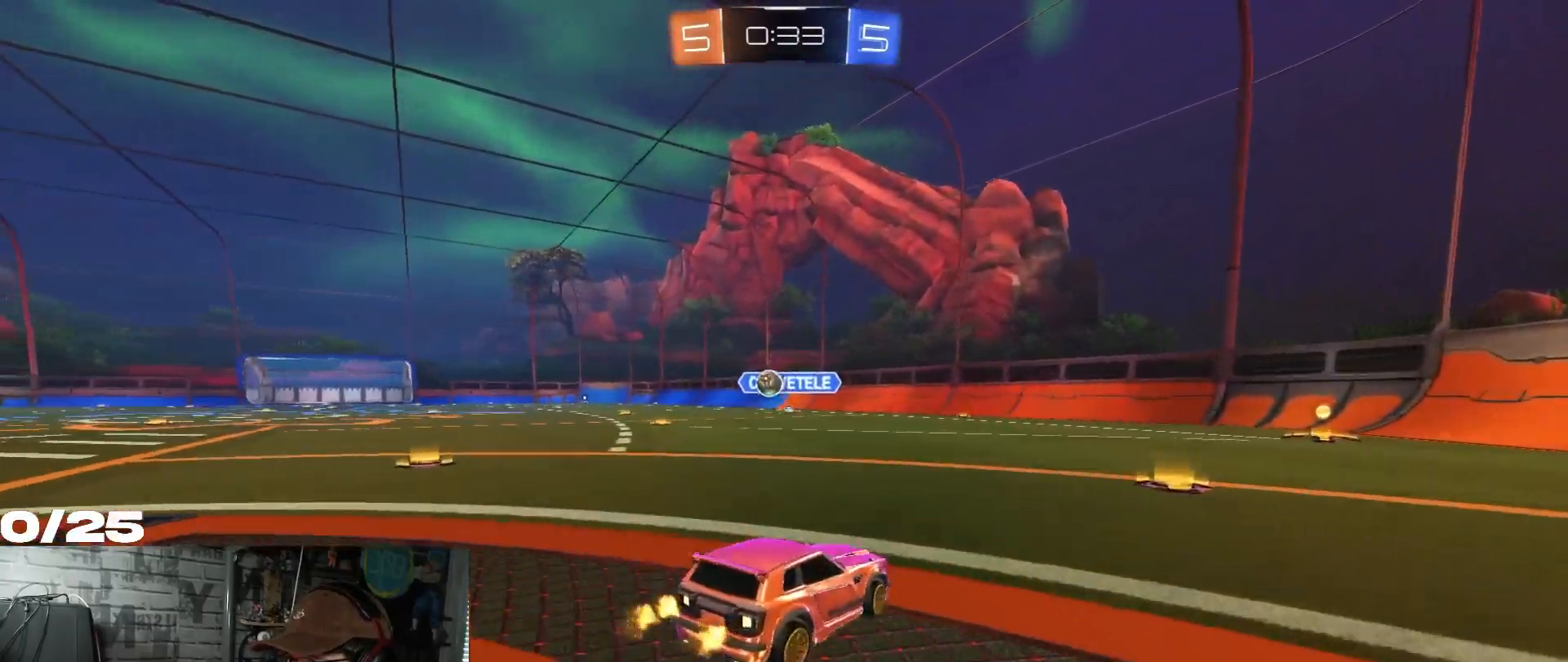
{"buttons": ["R1", "R2"], "left_stick": "down-left", "right_stick": "center", "events": [[84, "L2", "up"], [184, "R1", "down"], [384, "left_stick", "down-left"]]}
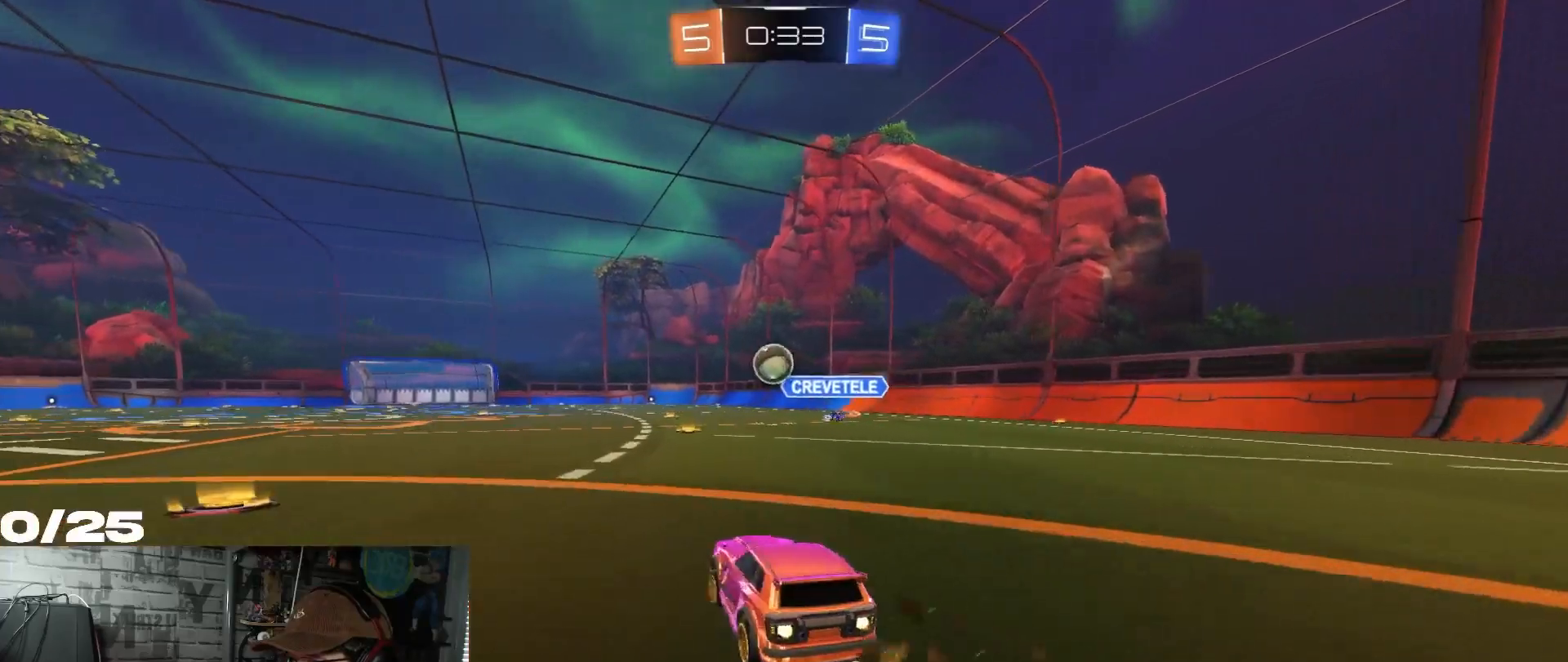
{"buttons": ["R1", "R2"], "left_stick": "up", "right_stick": "center", "events": [[16, "left_stick", "center"], [216, "left_stick", "down"], [283, "A", "down"], [350, "left_stick", "down-right"], [483, "A", "up"], [500, "left_stick", "up"]]}
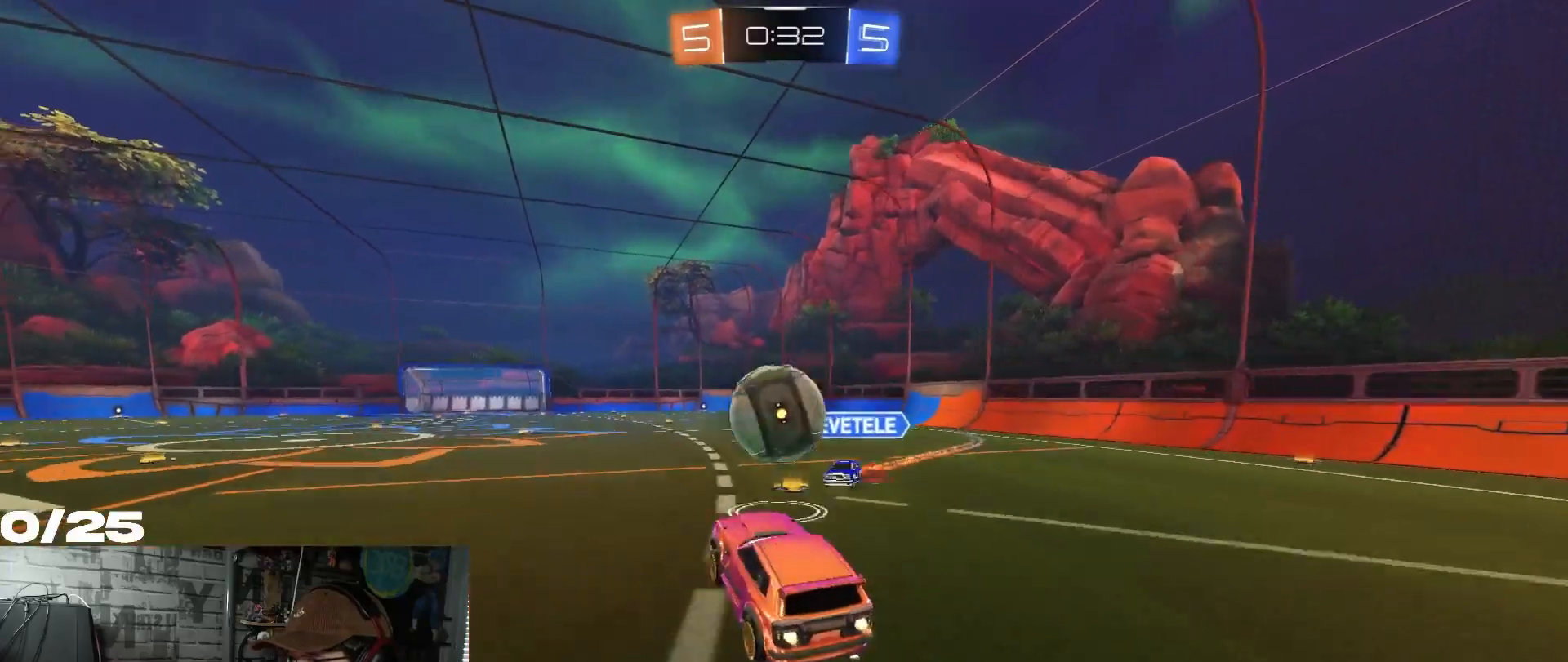
{"buttons": ["R2"], "left_stick": "center", "right_stick": "center", "events": [[84, "A", "down"], [267, "left_stick", "center"], [284, "A", "up"], [284, "R1", "up"]]}
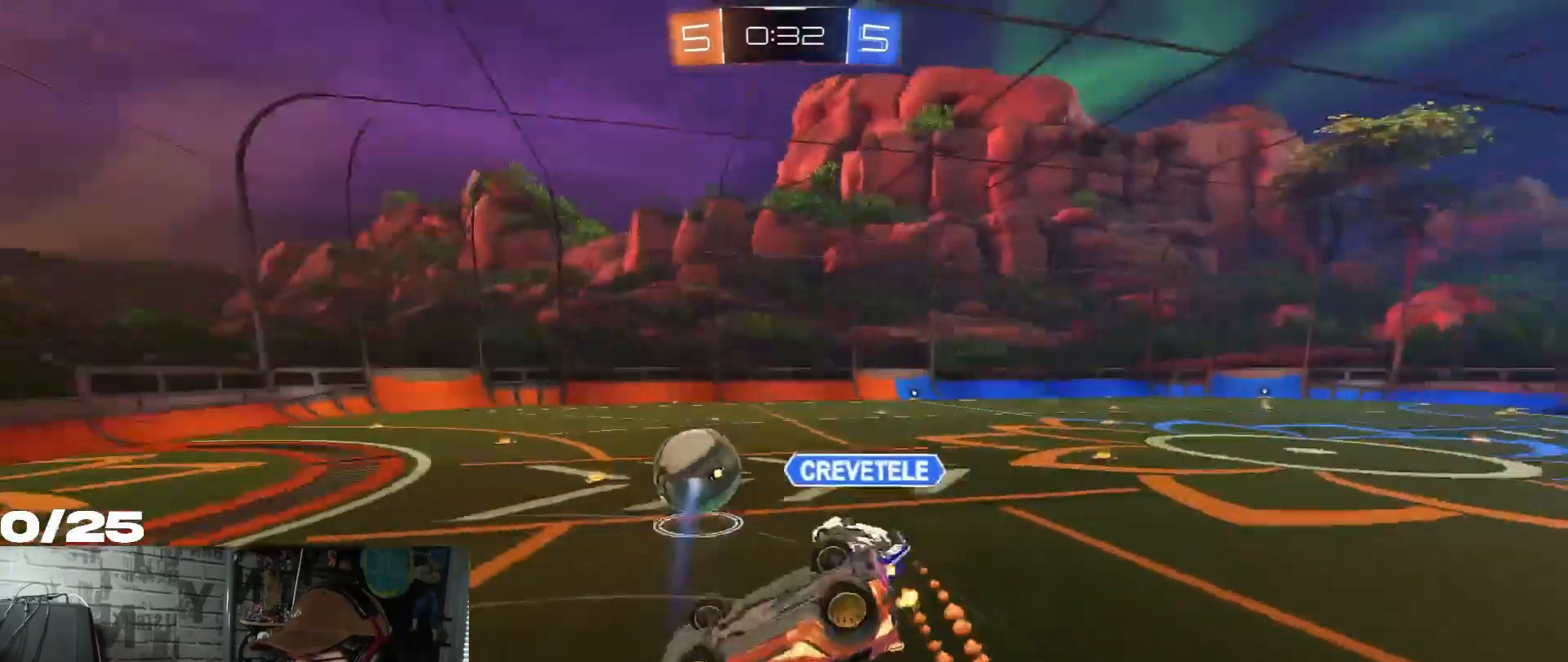
{"buttons": ["R2"], "left_stick": "center", "right_stick": "center", "events": [[216, "left_stick", "left"], [383, "left_stick", "center"]]}
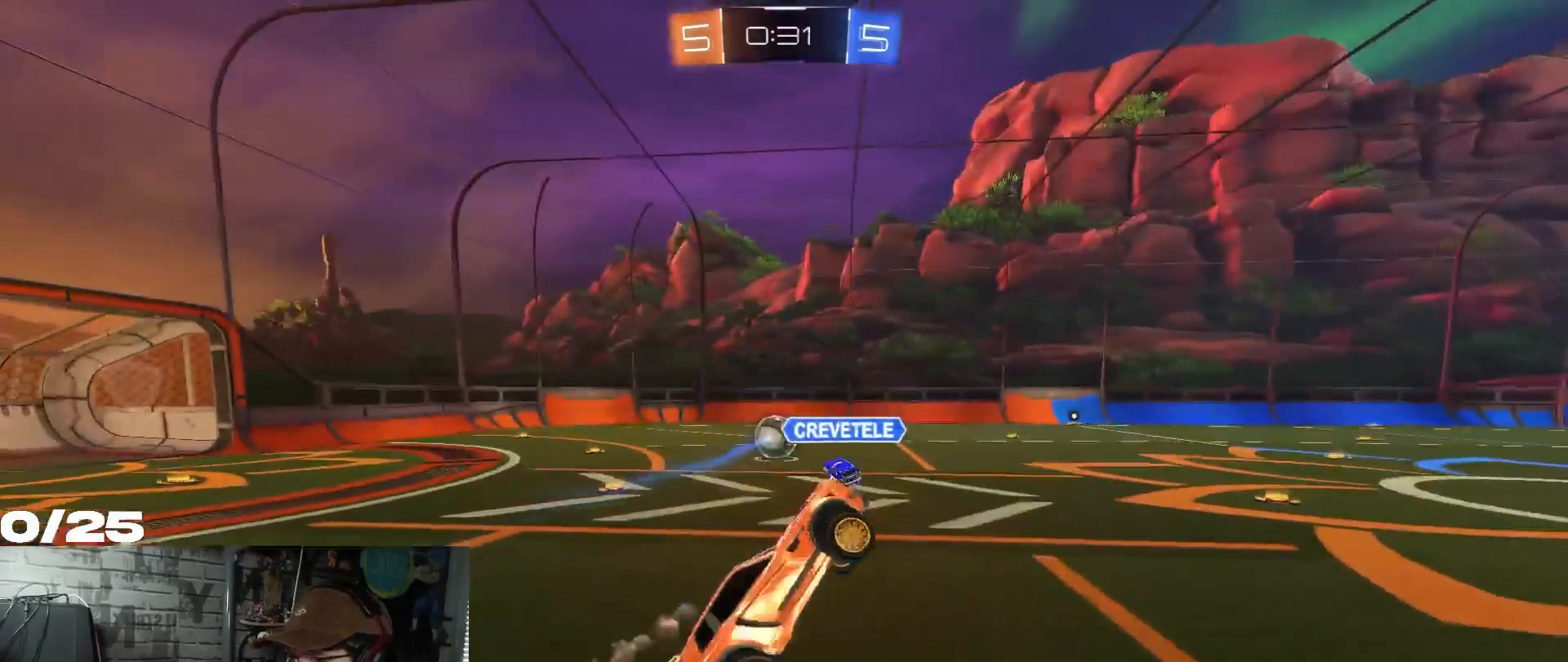
{"buttons": ["R2"], "left_stick": "down-left", "right_stick": "center", "events": [[200, "left_stick", "down-left"]]}
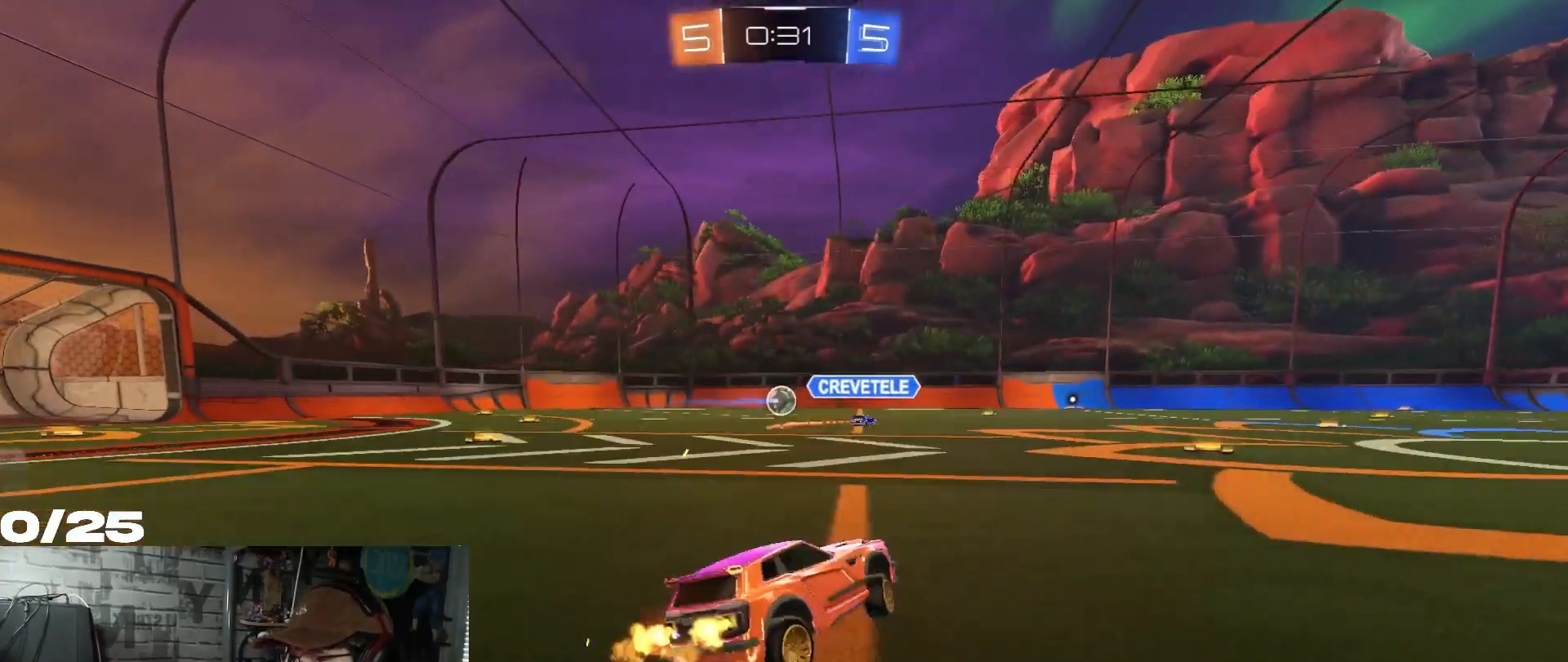
{"buttons": ["R1", "R2"], "left_stick": "down-left", "right_stick": "center", "events": [[433, "R1", "down"]]}
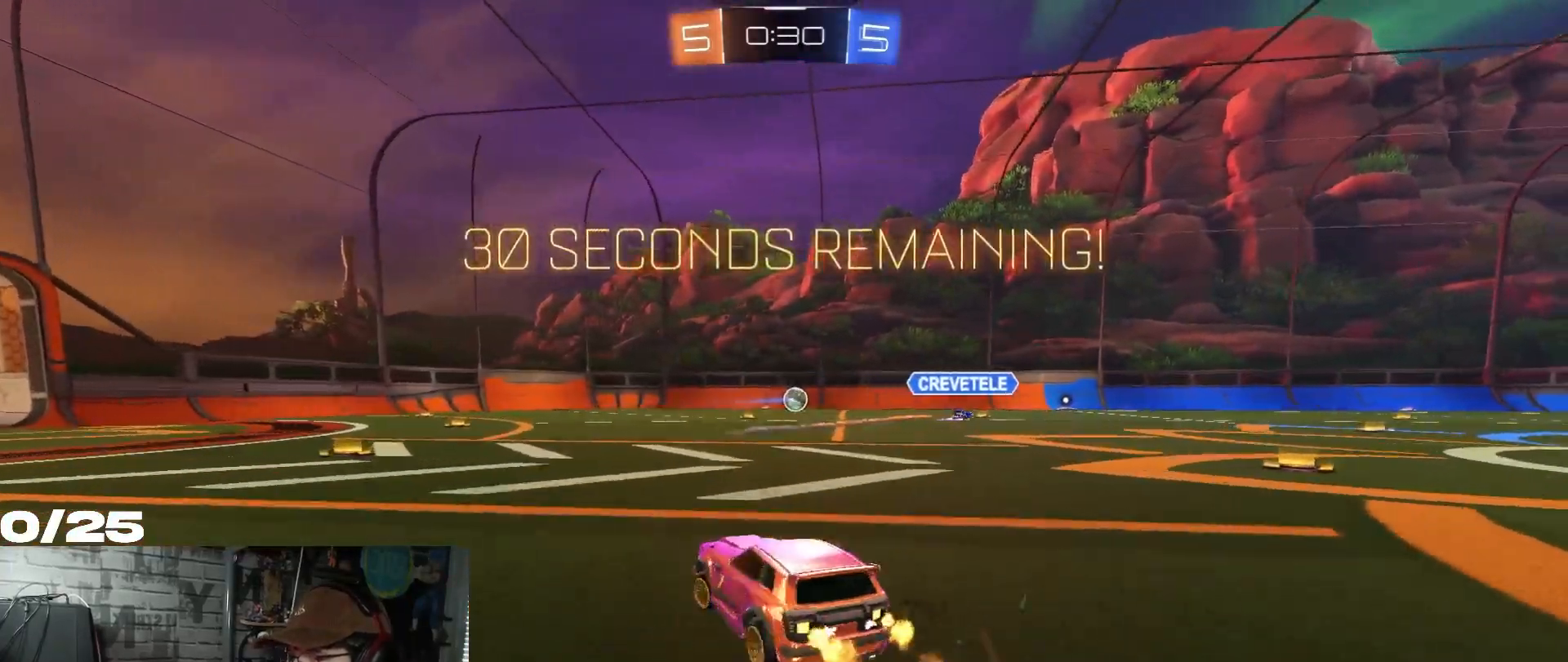
{"buttons": ["X", "R1", "R2"], "left_stick": "down-right", "right_stick": "center", "events": [[184, "A", "down"], [184, "left_stick", "up-left"], [234, "left_stick", "up-right"], [250, "A", "up"], [300, "A", "down"], [334, "X", "down"], [334, "left_stick", "down-right"], [501, "A", "up"]]}